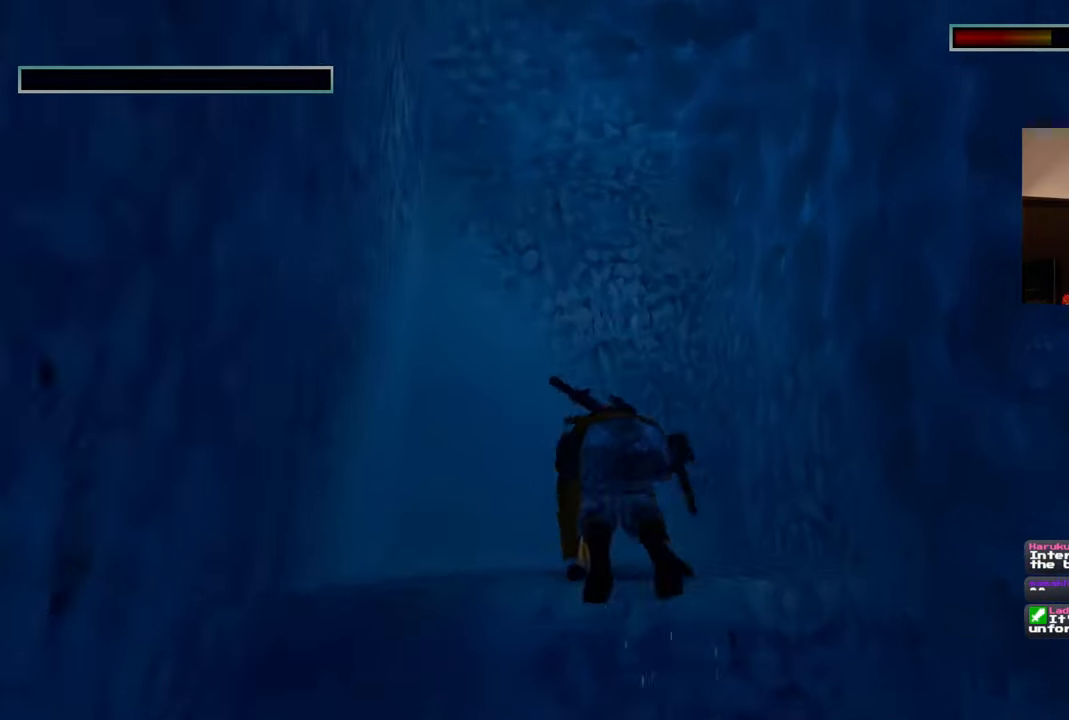
Gameplay with a controller (PlayStation layout); each line is a JSON object with the inputs held at the frame after it (dt_ms = milliseconds from this image to that frame). "events" lists button and stick changes between this image and that frame as [ms after this image, input, new state], when the widget could be followed in between. Not read: L3 R3 START.
{"dt_ms": 500, "buttons": [], "left_stick": "up", "right_stick": "center", "events": [[17, "right_stick", "center"], [483, "left_stick", "up"]]}
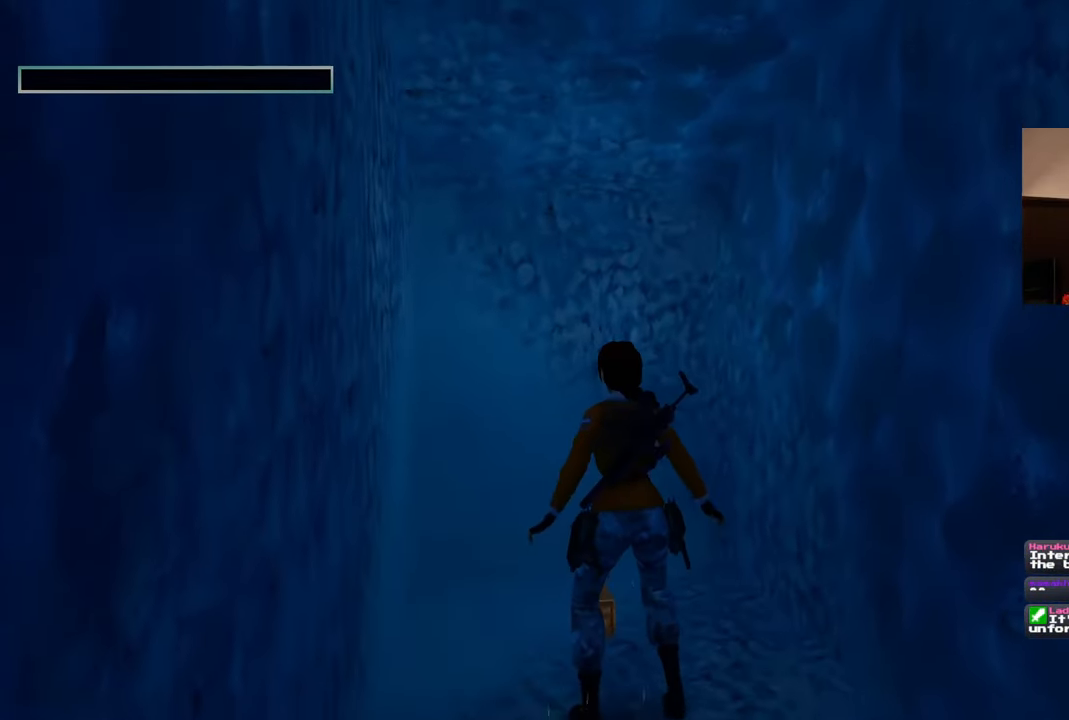
{"dt_ms": 500, "buttons": [], "left_stick": "down", "right_stick": "center", "events": [[133, "left_stick", "center"], [483, "left_stick", "down"]]}
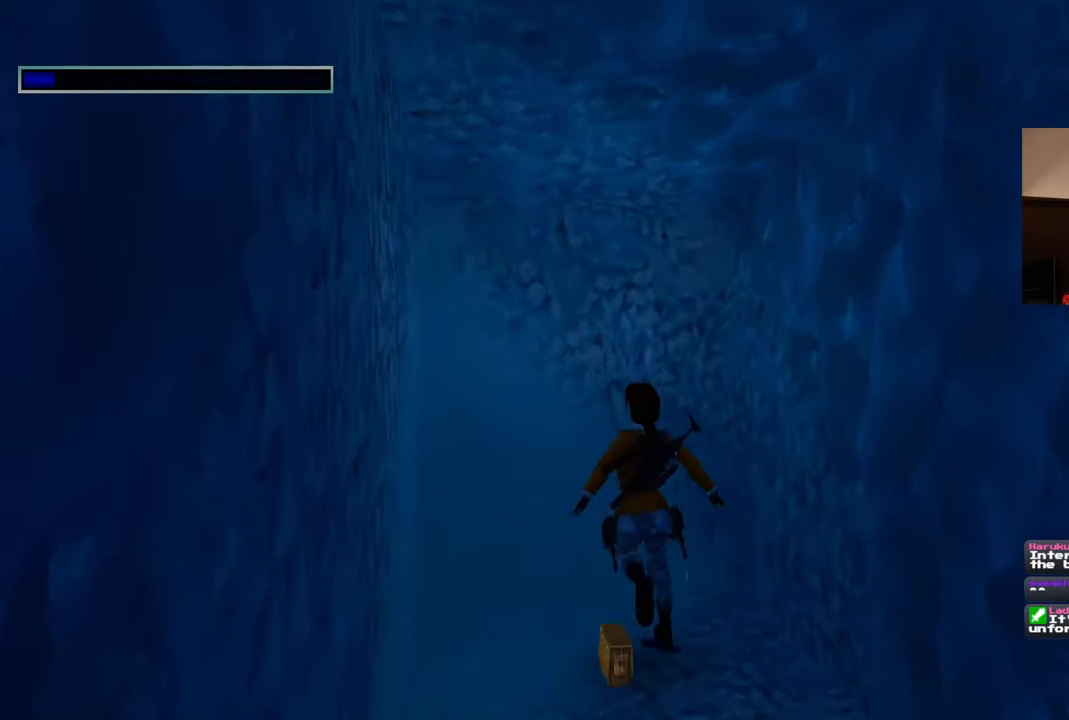
{"dt_ms": 1000, "buttons": [], "left_stick": "center", "right_stick": "left", "events": [[67, "left_stick", "center"], [717, "right_stick", "left"]]}
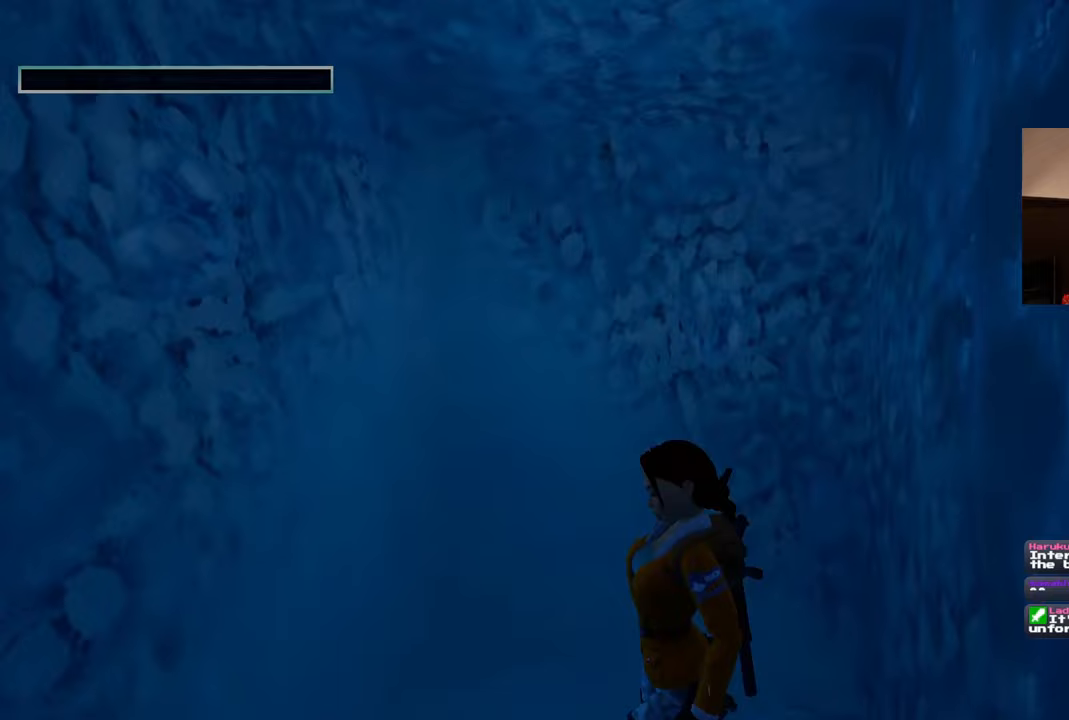
{"dt_ms": 500, "buttons": [], "left_stick": "center", "right_stick": "left"}
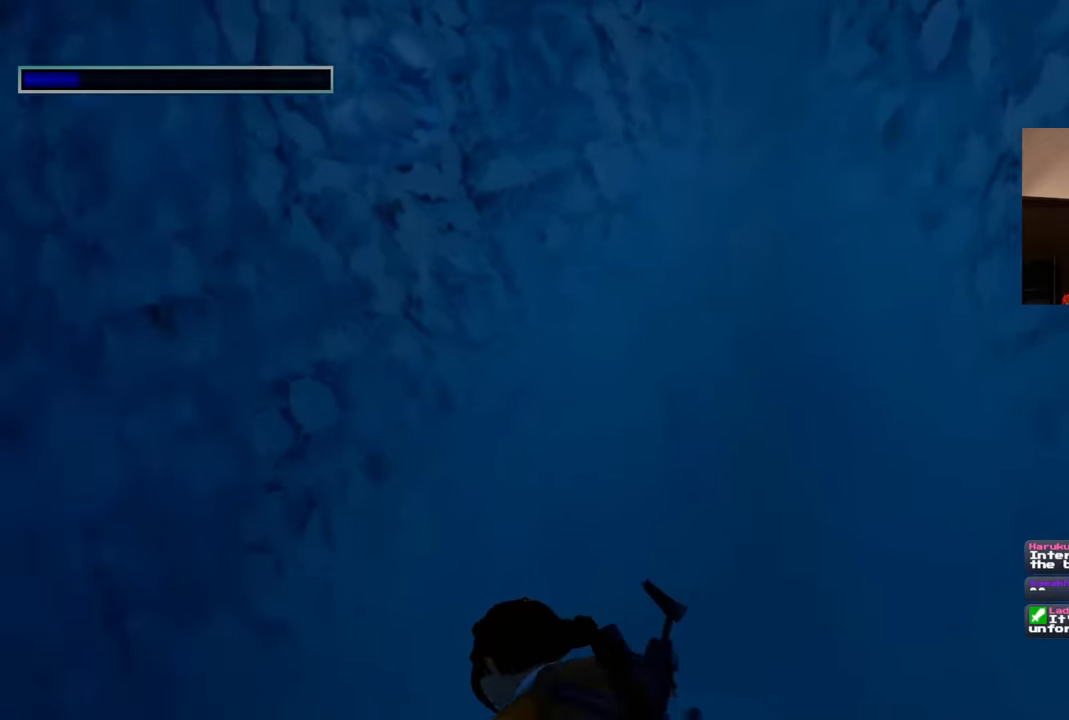
{"dt_ms": 500, "buttons": [], "left_stick": "center", "right_stick": "down-left"}
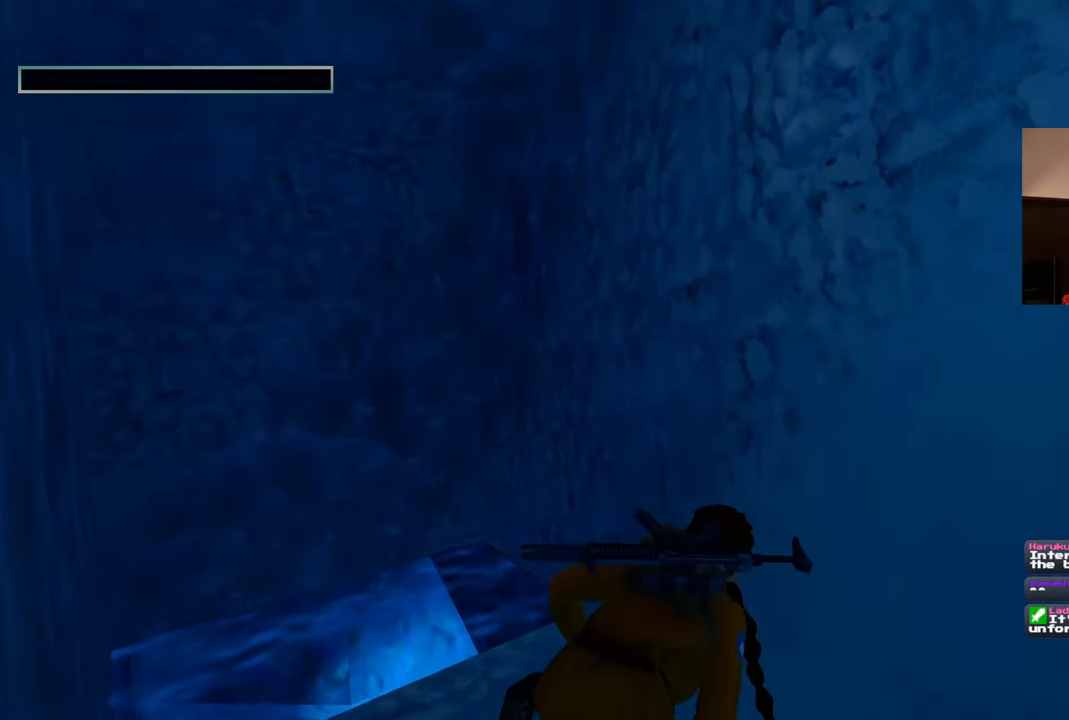
{"dt_ms": 500, "buttons": [], "left_stick": "center", "right_stick": "center", "events": [[117, "right_stick", "down"], [367, "right_stick", "center"]]}